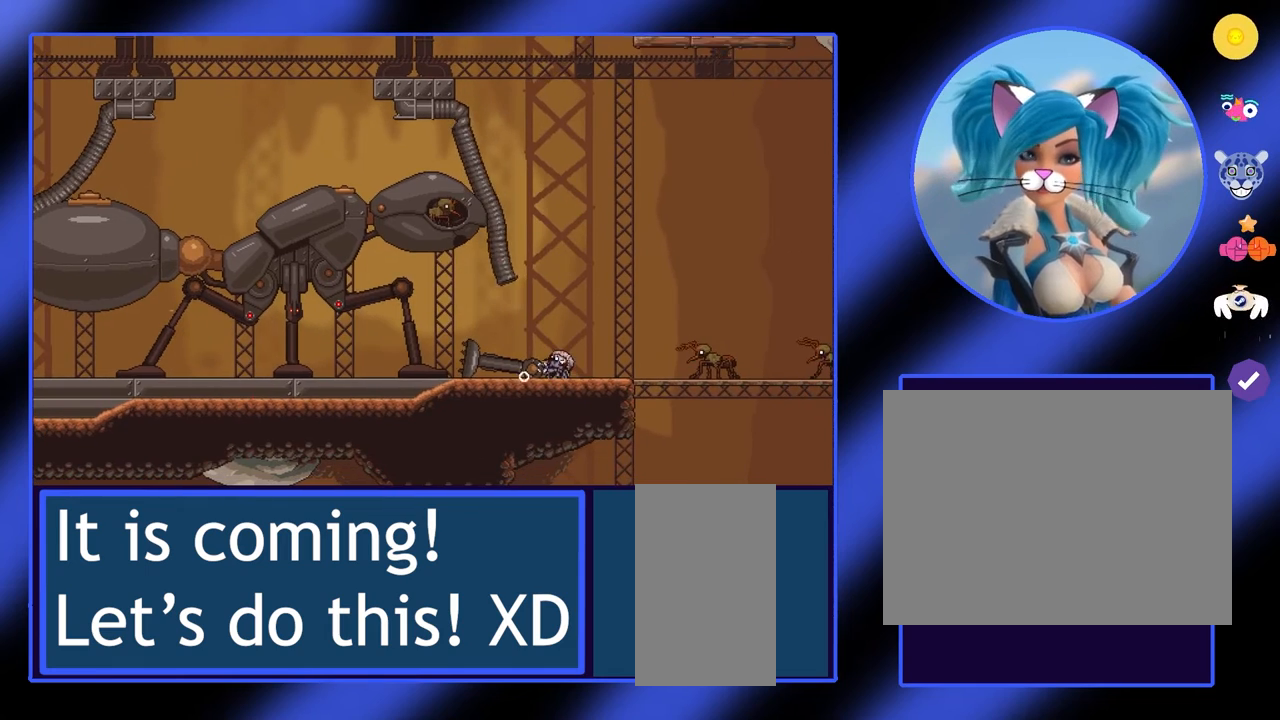
Gameplay with keyboard and mouse; each line is a JSON object with the keys and mouse buttons held at the frame after it. "events" lists presses ("down") and releases ("up") of "a", "ctrl", "d", "e", "f", "q", "r", "s", "shift", "space", "tab", "w", "mouse_left", "mouse_wheel", "mouse_right", "mouse_mb4" and "mouse_mb5" between this image and that frame as [ms after this image, input, new state], when the widget could be followed in between. "mouse_left", "mouse_wheel", "mouse_right", "mouse_mb4", "mouse_mb5" = the "left", "wheel", "right", "mb4", "mb5" buttons of the "mouse" list. No other keys are recorded. "wheel" means that the mouse wheel is clicked or scrolled. Not read: mouse_move.
{"keys": [], "mouse": [], "events": []}
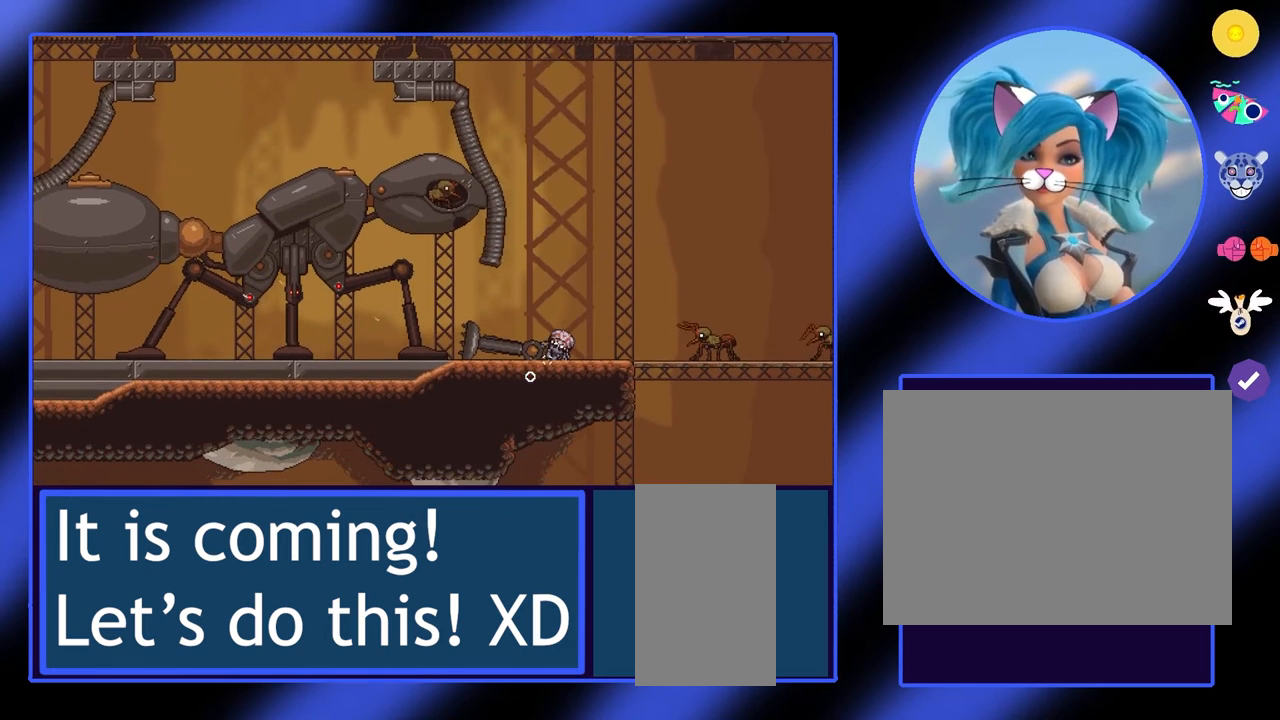
{"keys": [], "mouse": [], "events": [[167, "mouse_right", "down"], [467, "mouse_right", "up"]]}
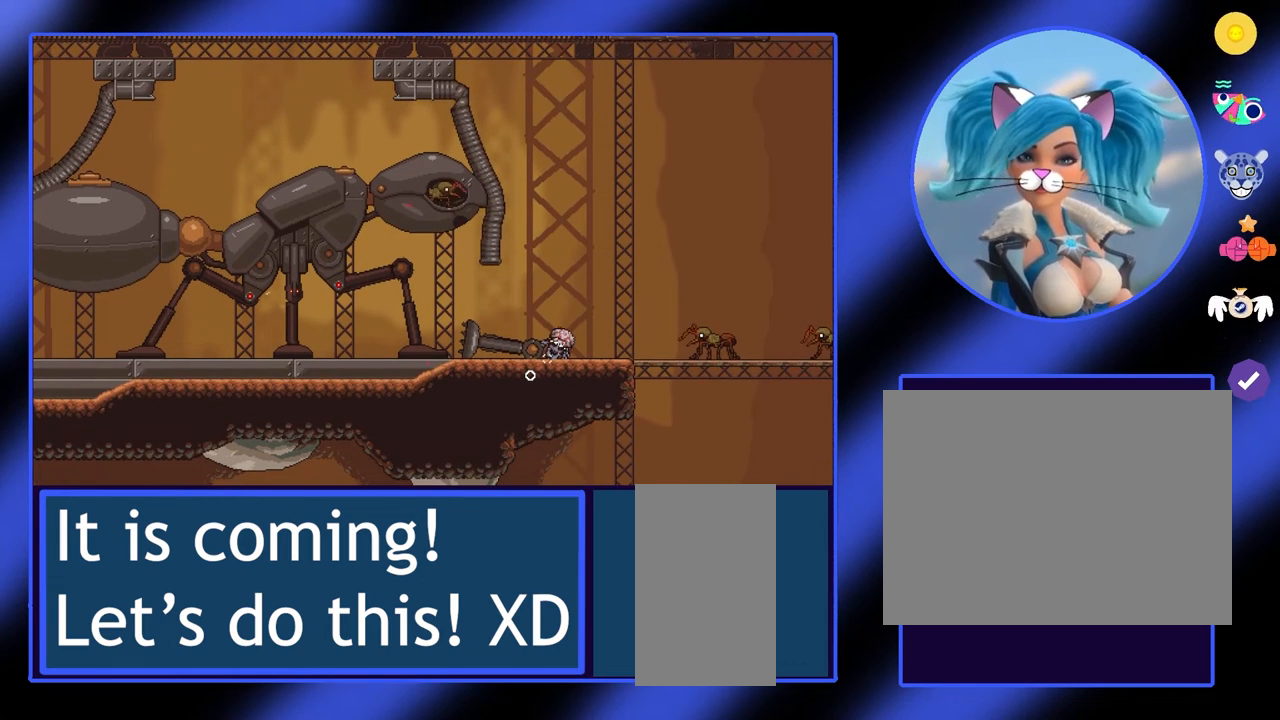
{"keys": [], "mouse": [], "events": []}
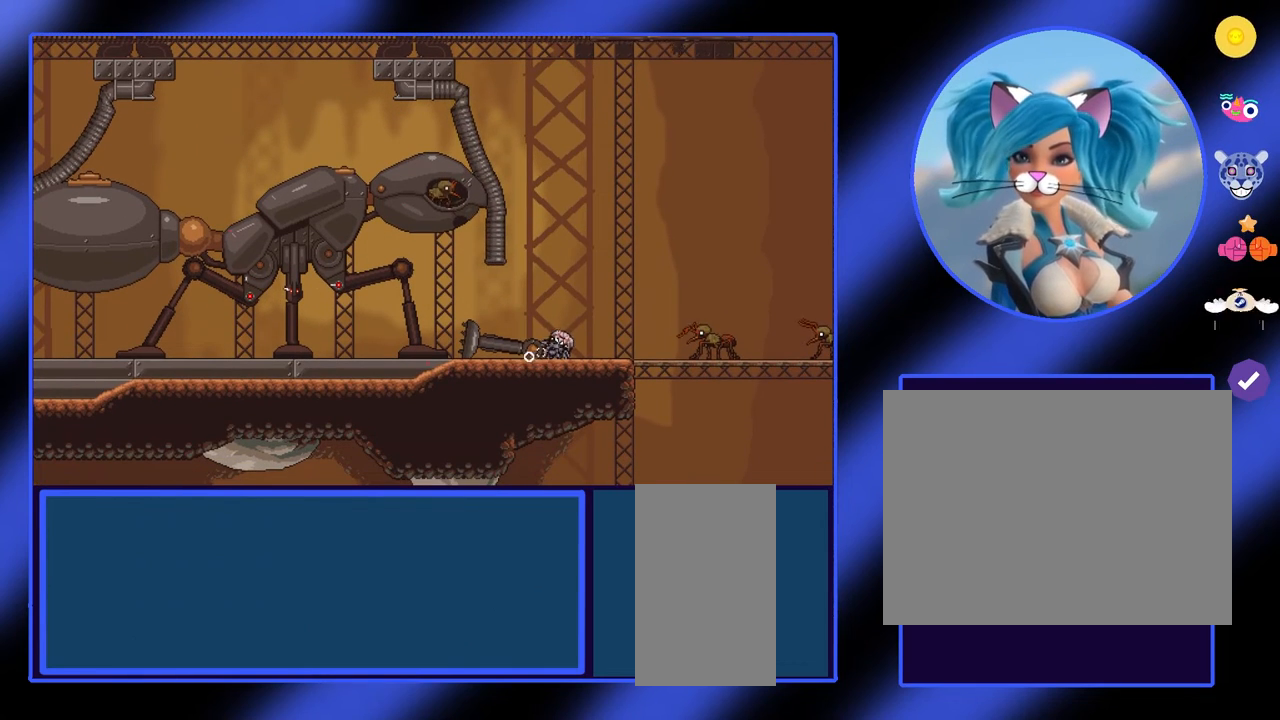
{"keys": [], "mouse": ["right"], "events": [[400, "mouse_right", "down"]]}
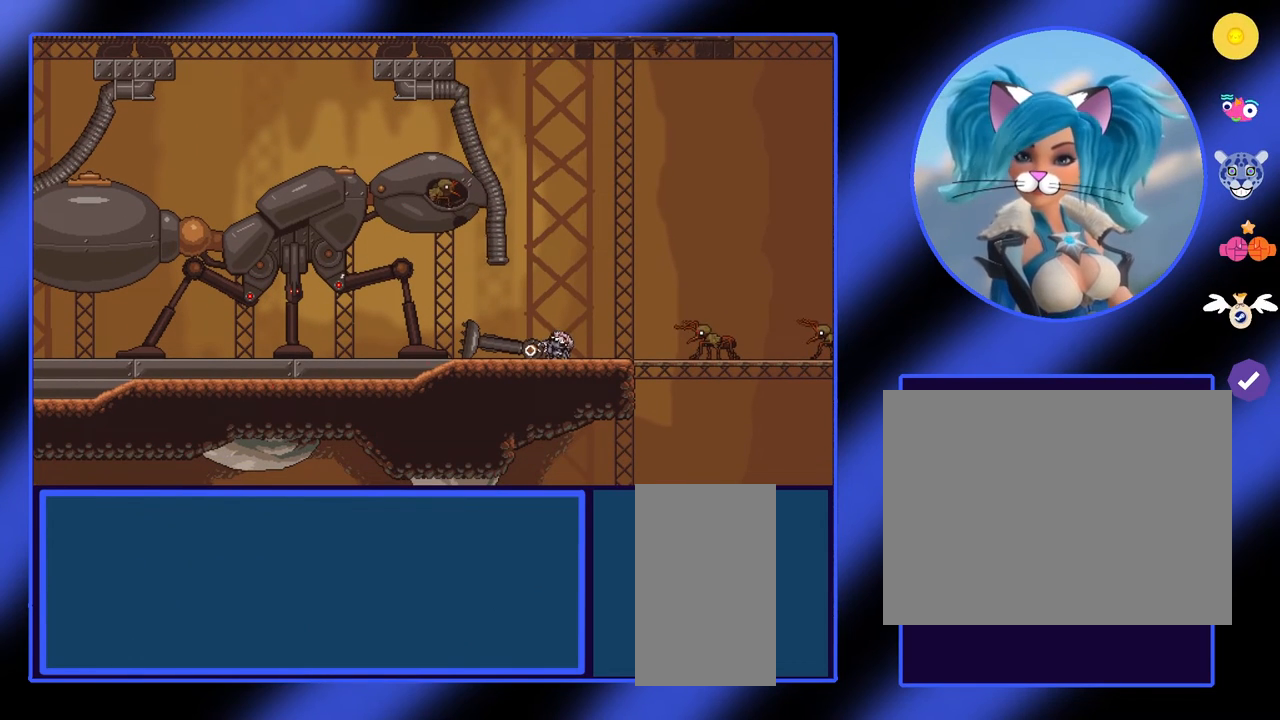
{"keys": [], "mouse": ["right"], "events": []}
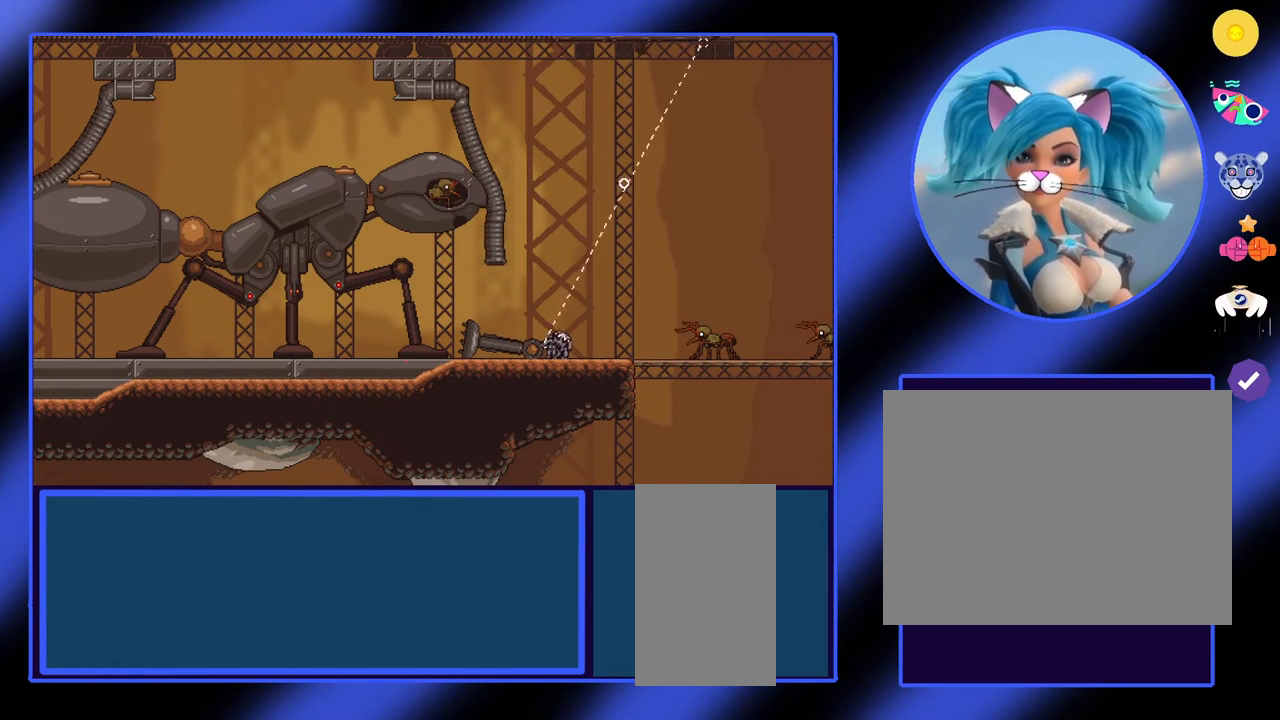
{"keys": [], "mouse": [], "events": [[367, "mouse_right", "up"]]}
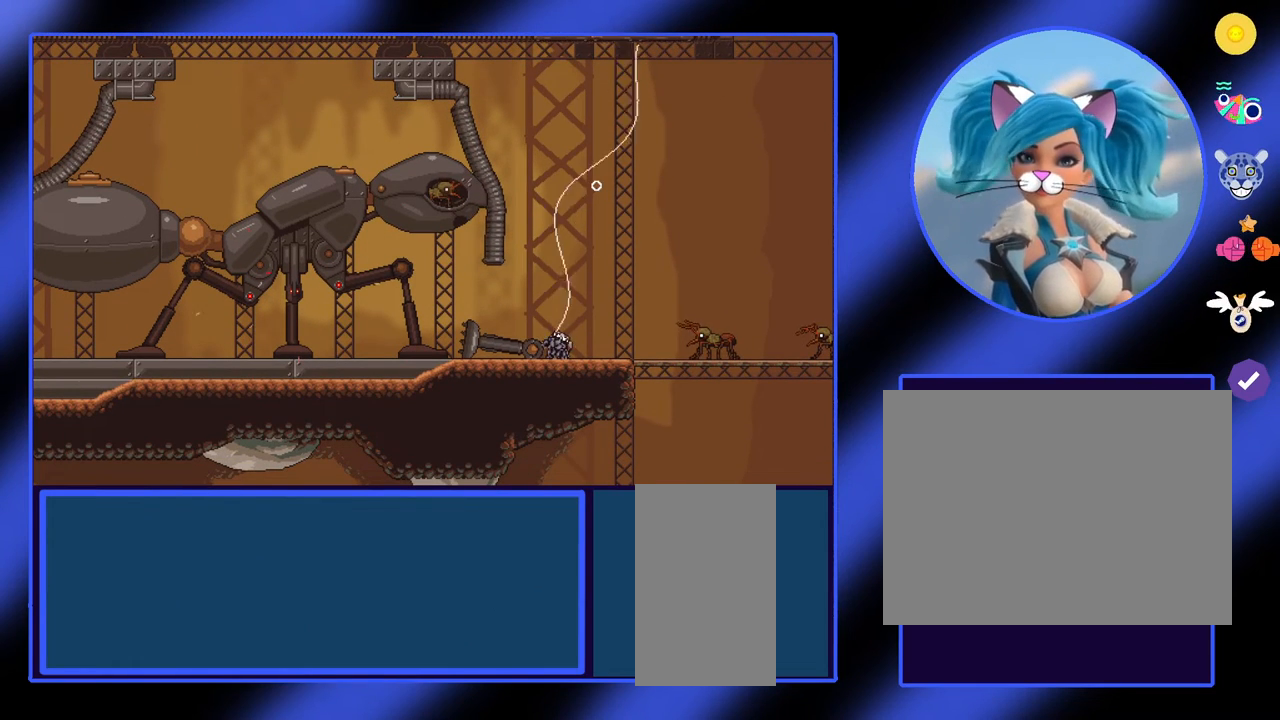
{"keys": [], "mouse": [], "events": []}
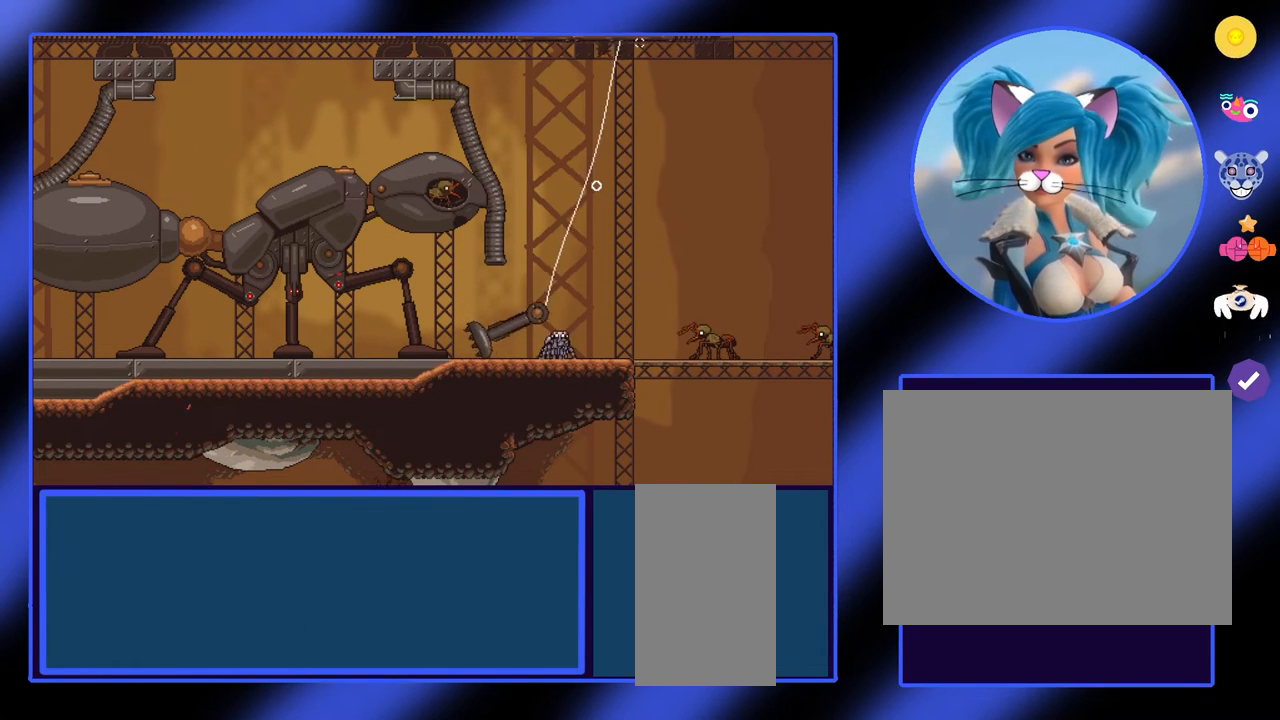
{"keys": [], "mouse": [], "events": []}
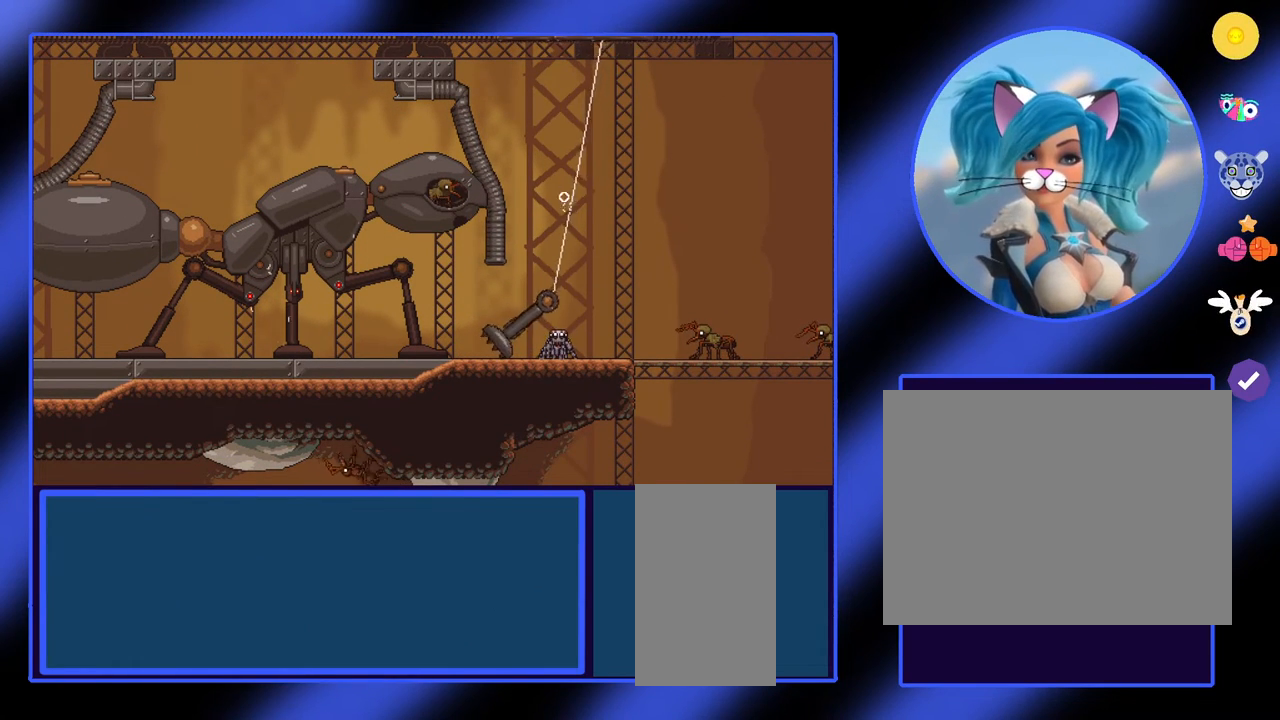
{"keys": [], "mouse": [], "events": []}
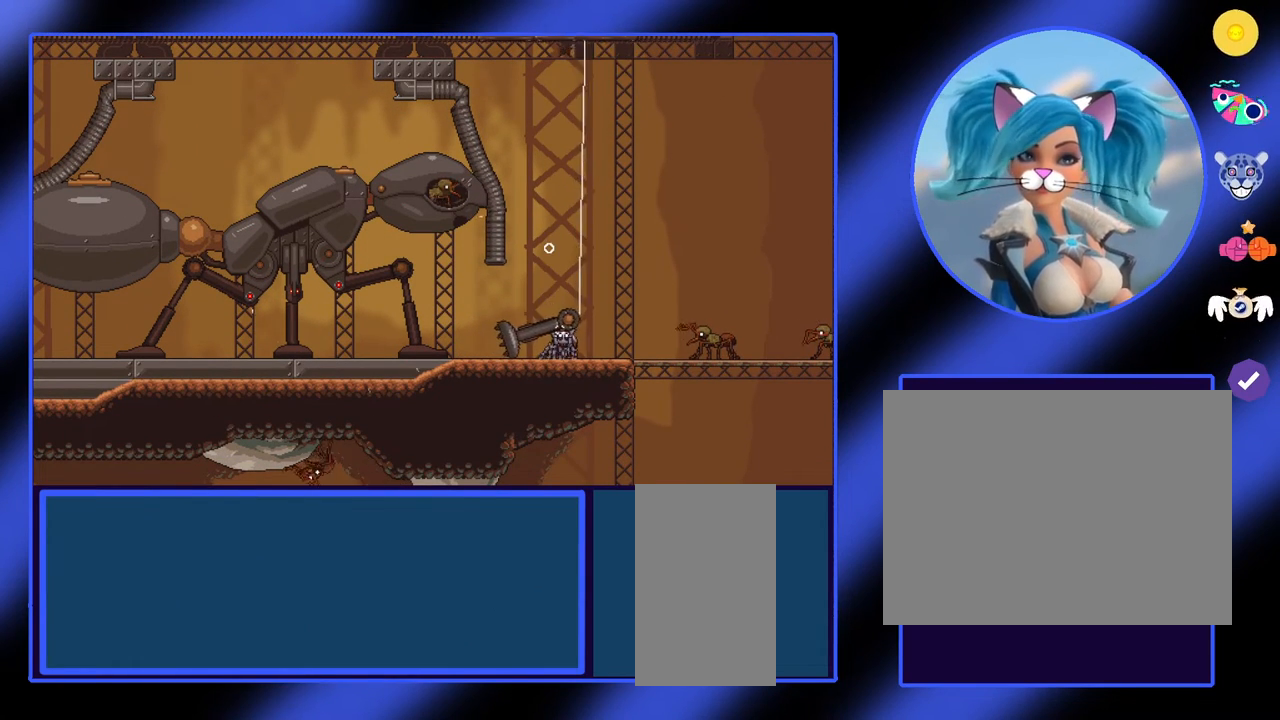
{"keys": [], "mouse": [], "events": []}
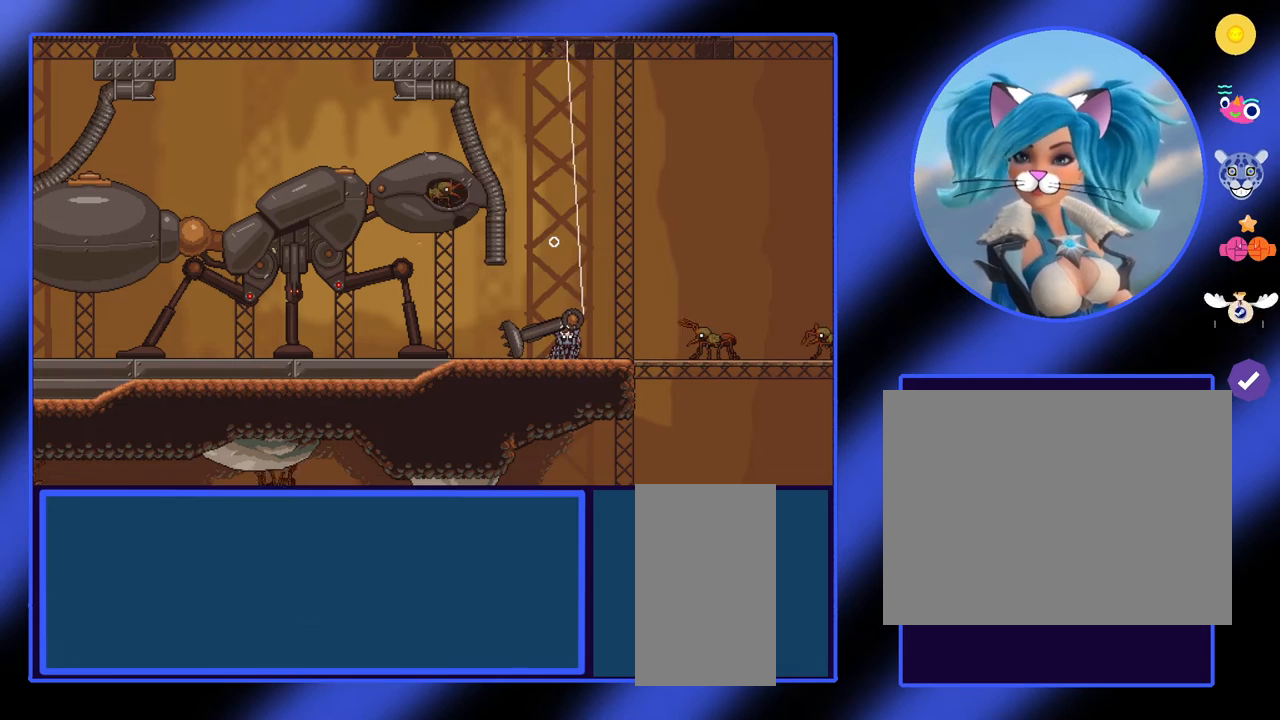
{"keys": [], "mouse": ["right"], "events": [[300, "mouse_right", "down"]]}
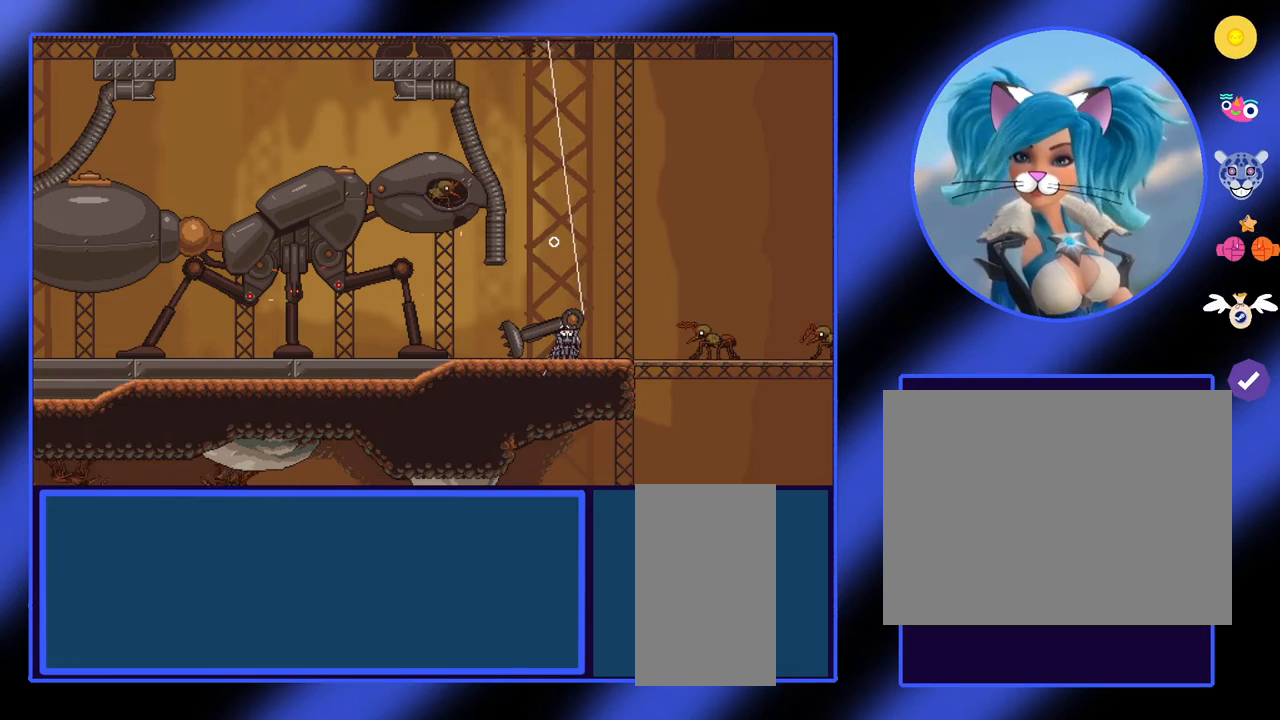
{"keys": [], "mouse": ["right"], "events": []}
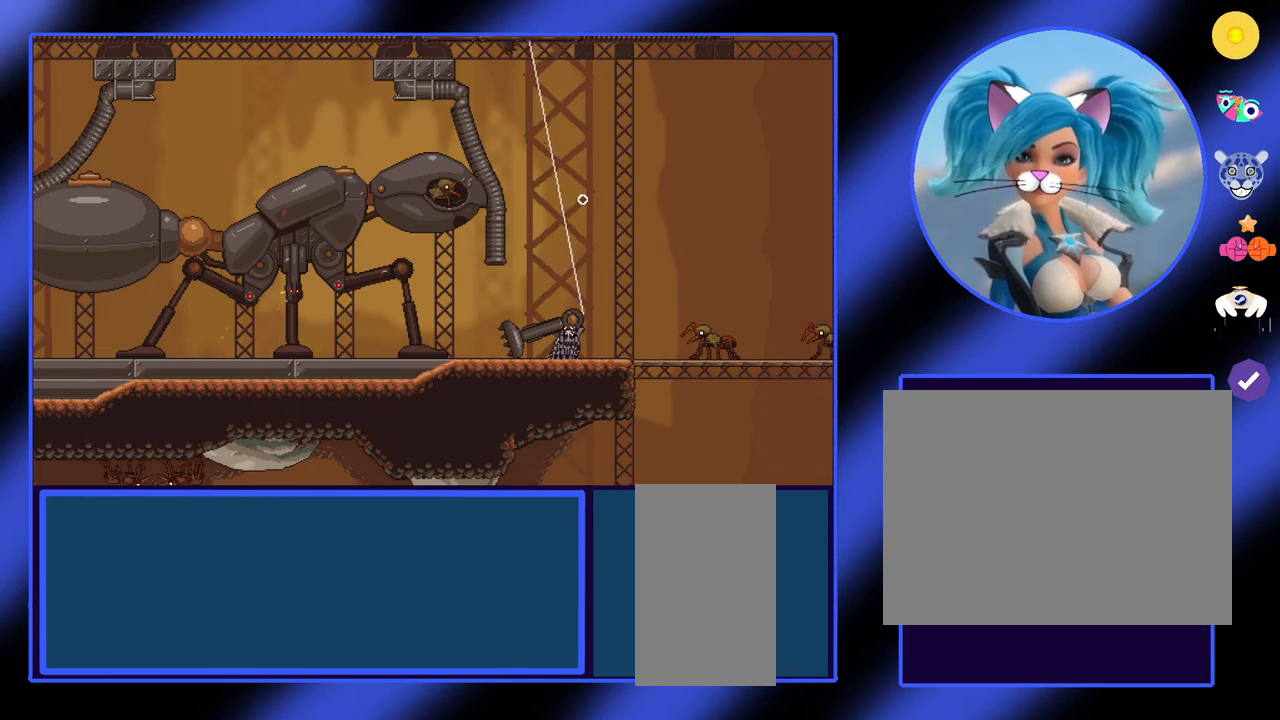
{"keys": [], "mouse": ["right"], "events": [[200, "d", "down"], [500, "d", "up"]]}
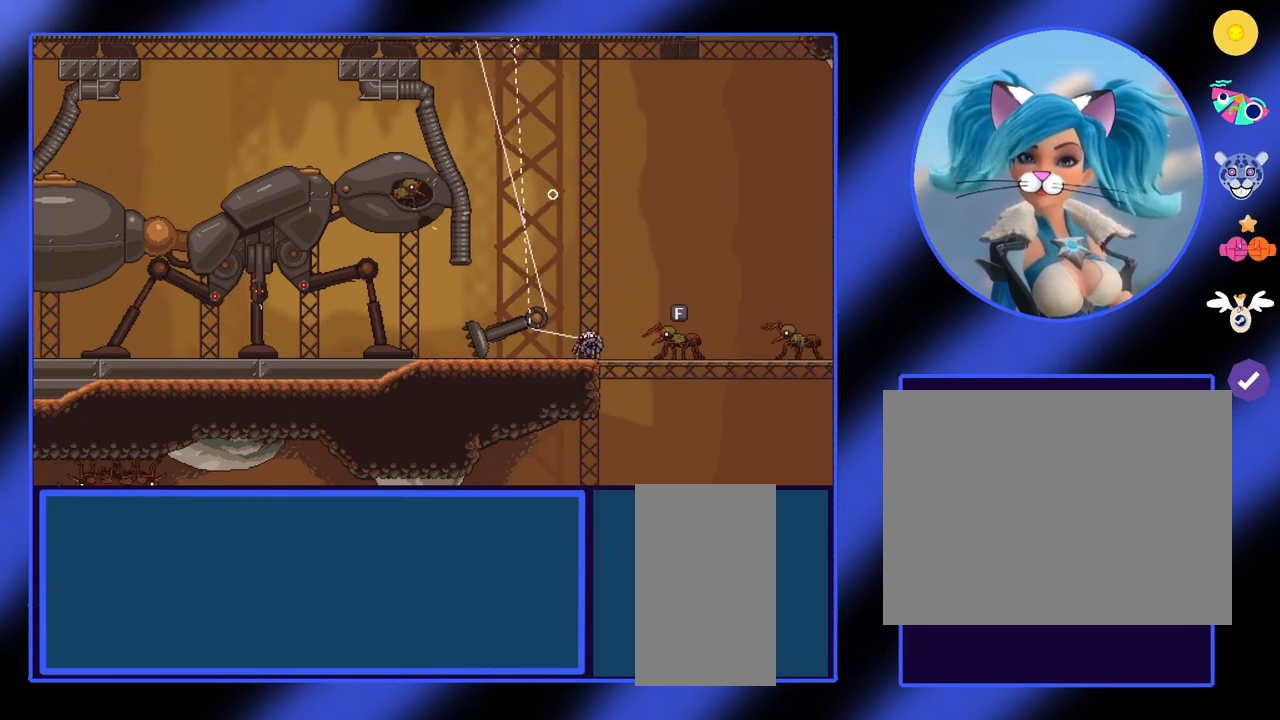
{"keys": [], "mouse": ["right"], "events": []}
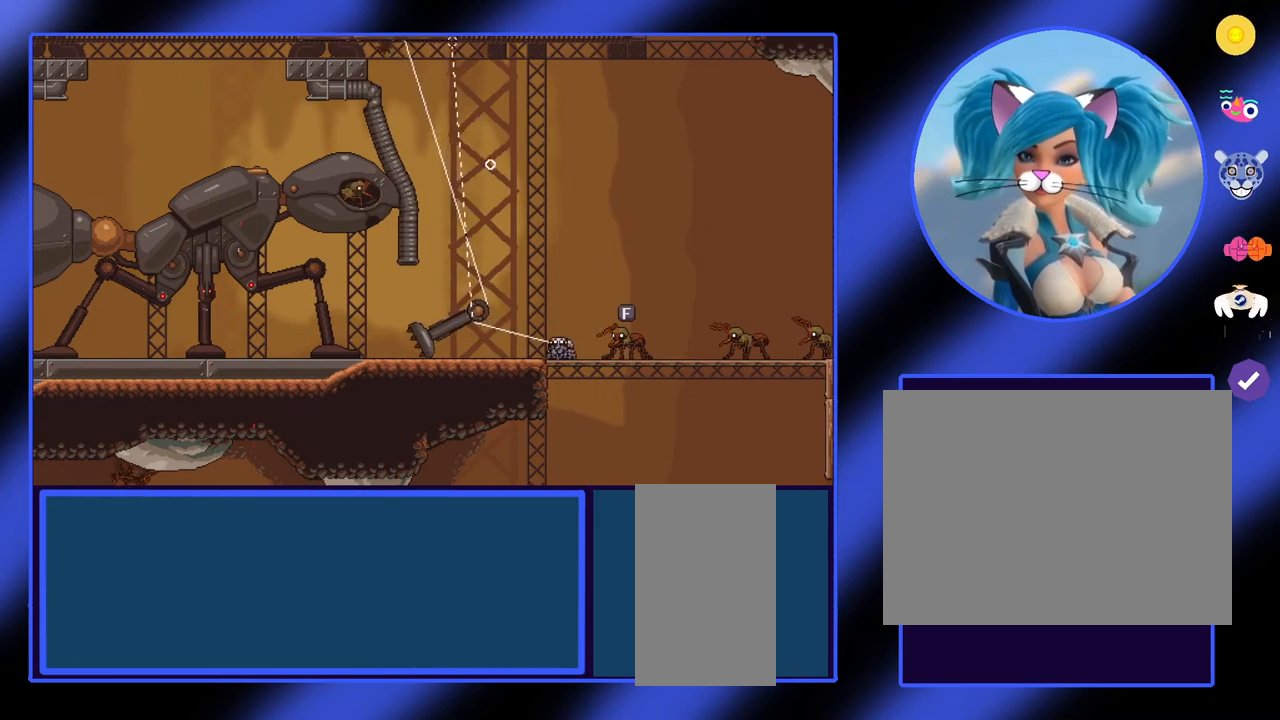
{"keys": [], "mouse": [], "events": [[500, "mouse_right", "up"]]}
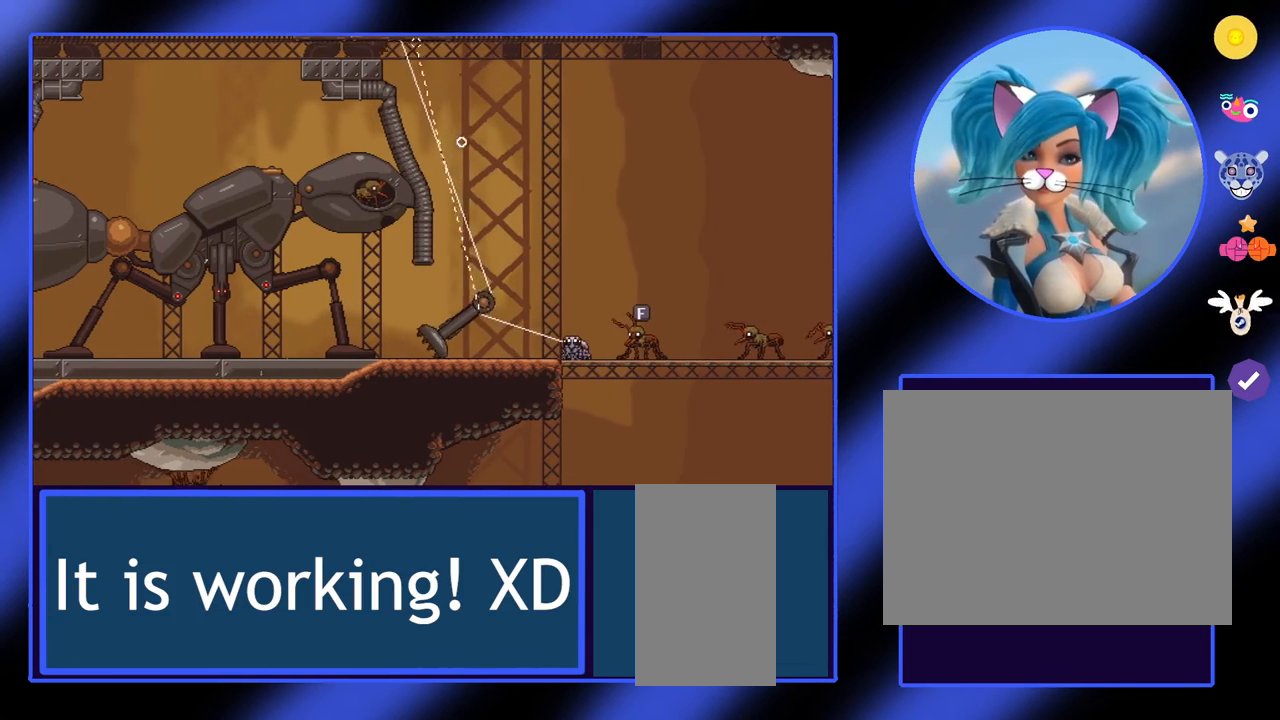
{"keys": [], "mouse": [], "events": []}
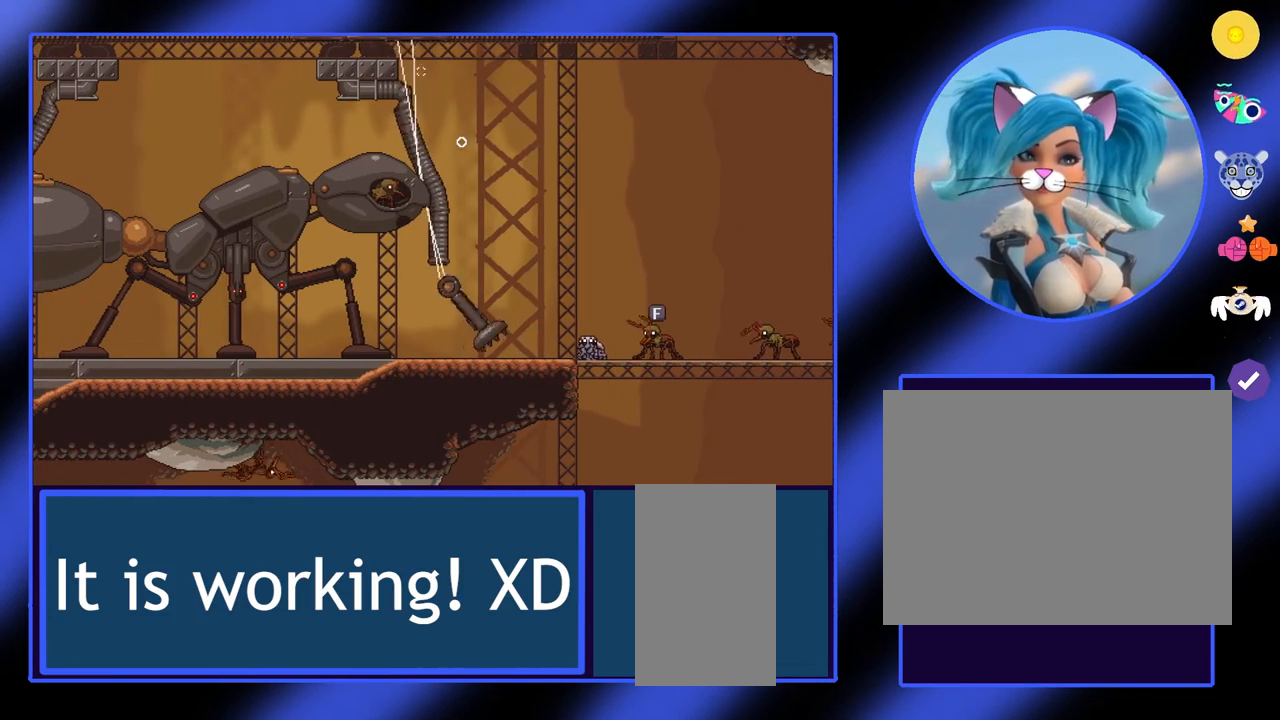
{"keys": ["a"], "mouse": [], "events": [[400, "a", "down"]]}
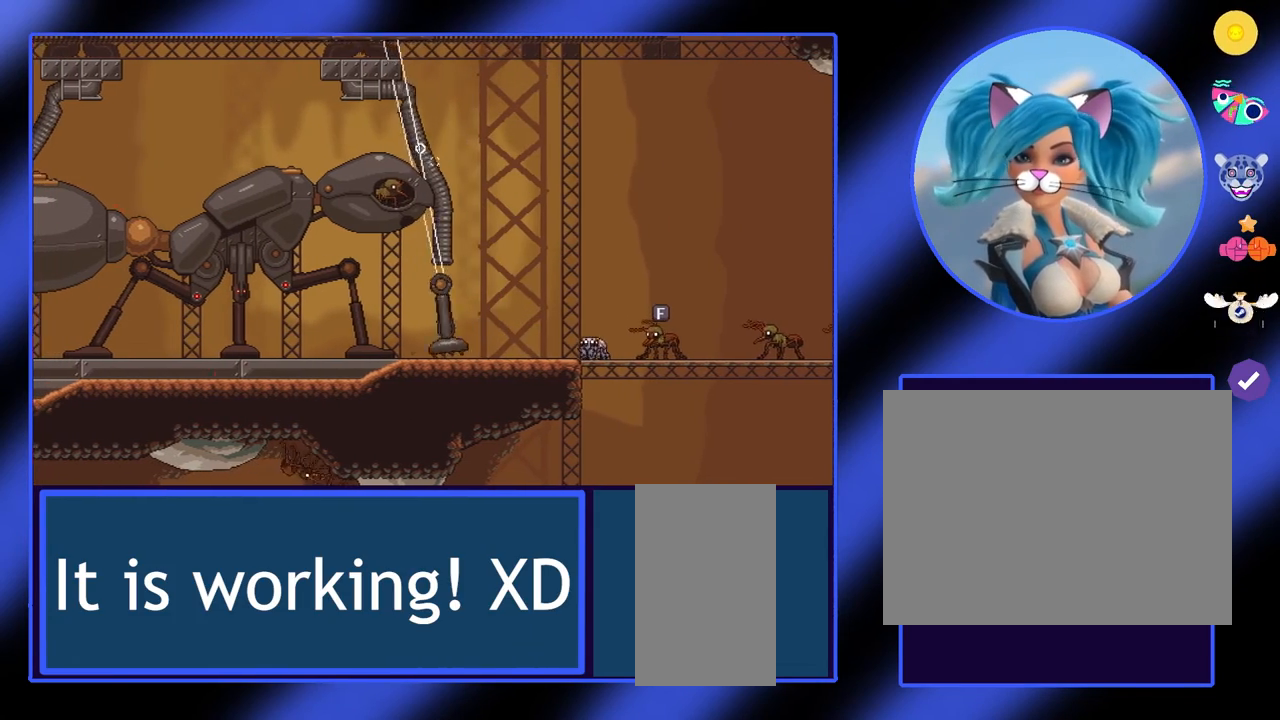
{"keys": ["a"], "mouse": [], "events": []}
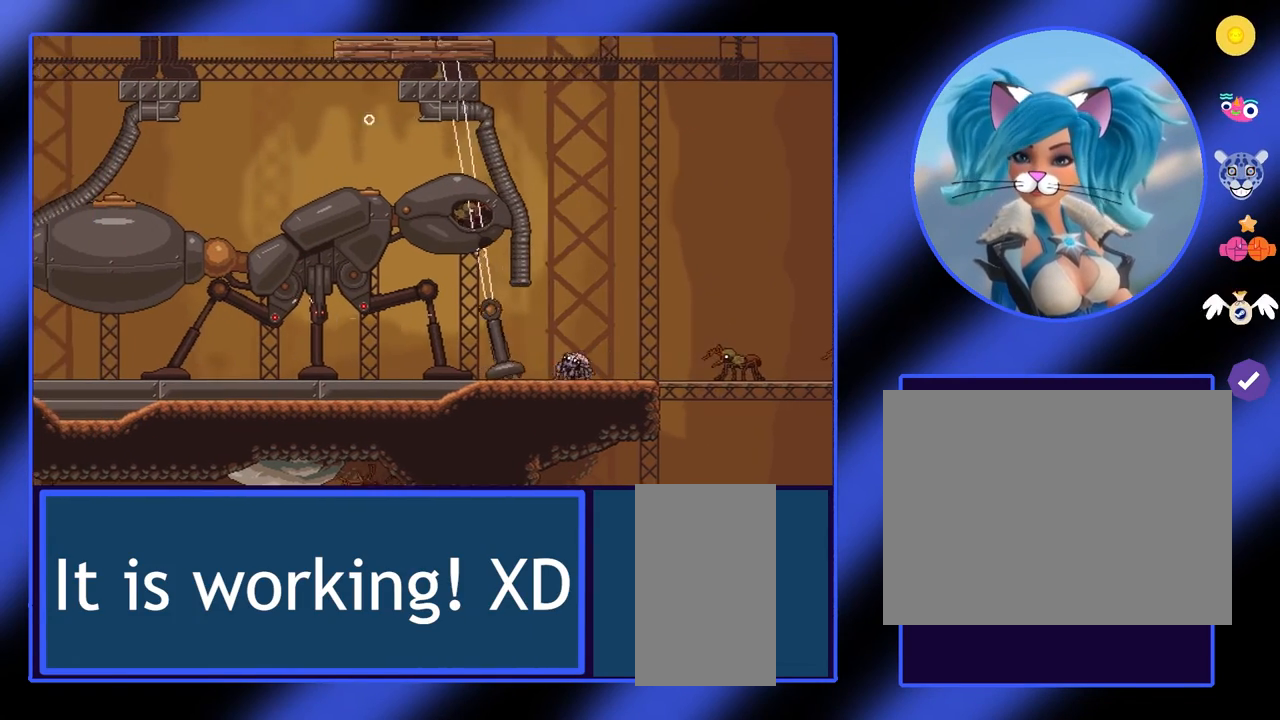
{"keys": [], "mouse": [], "events": [[100, "a", "up"]]}
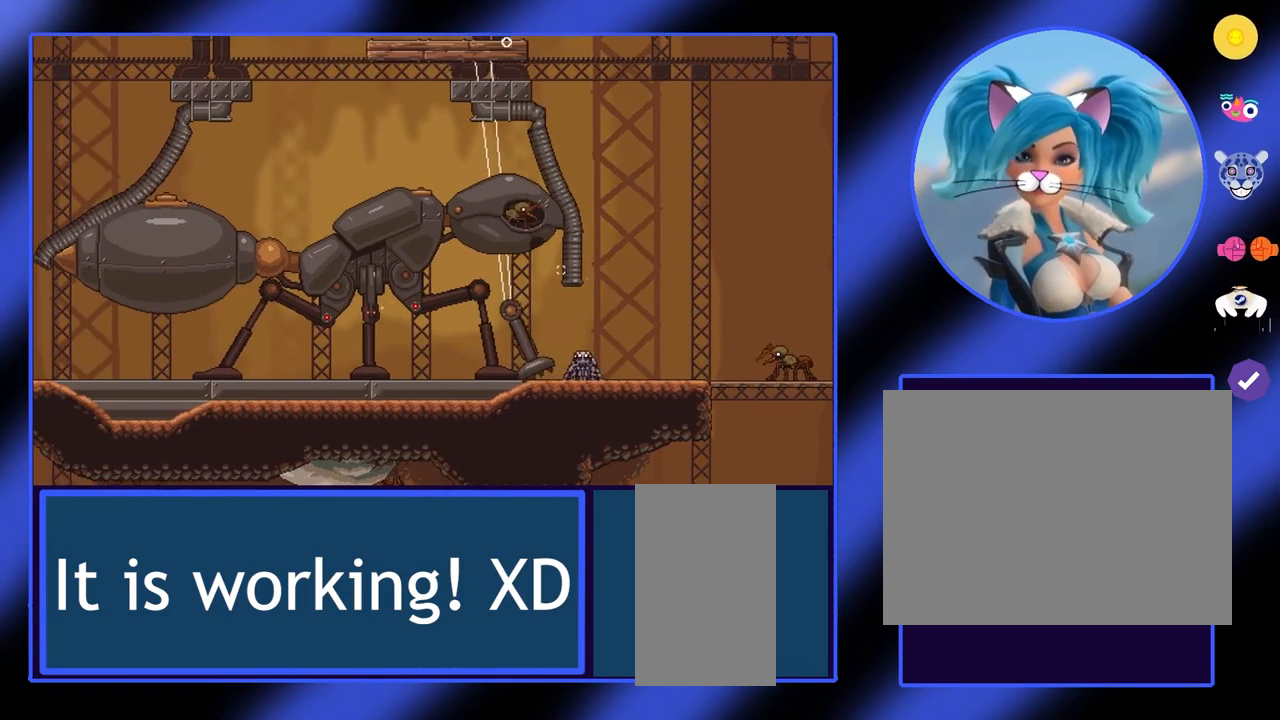
{"keys": [], "mouse": [], "events": [[267, "a", "down"], [467, "a", "up"]]}
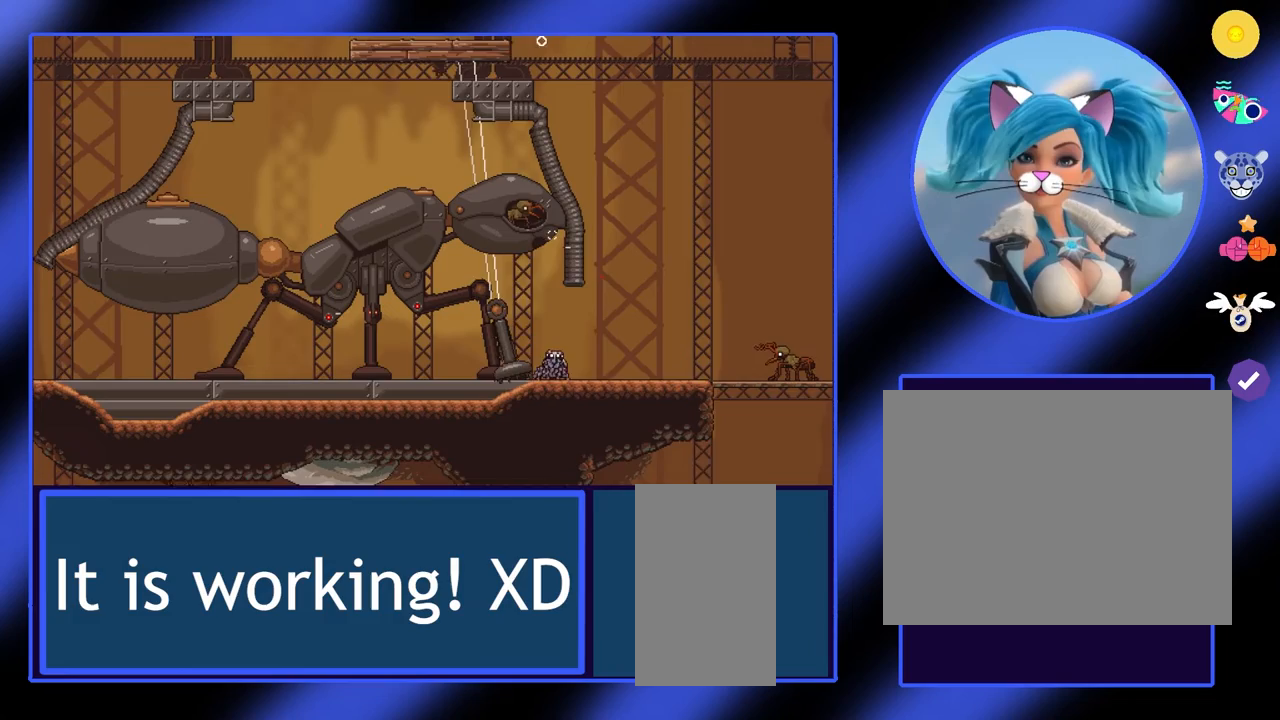
{"keys": [], "mouse": [], "events": []}
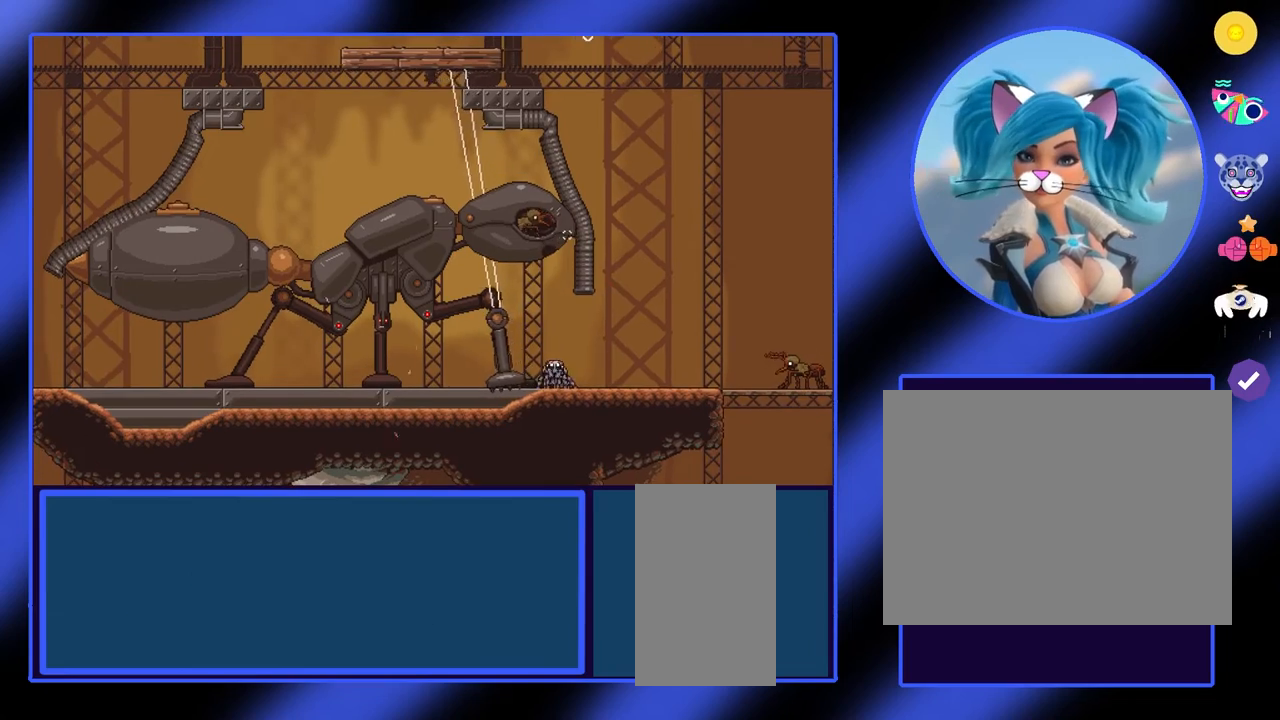
{"keys": [], "mouse": [], "events": [[33, "a", "down"], [400, "a", "up"]]}
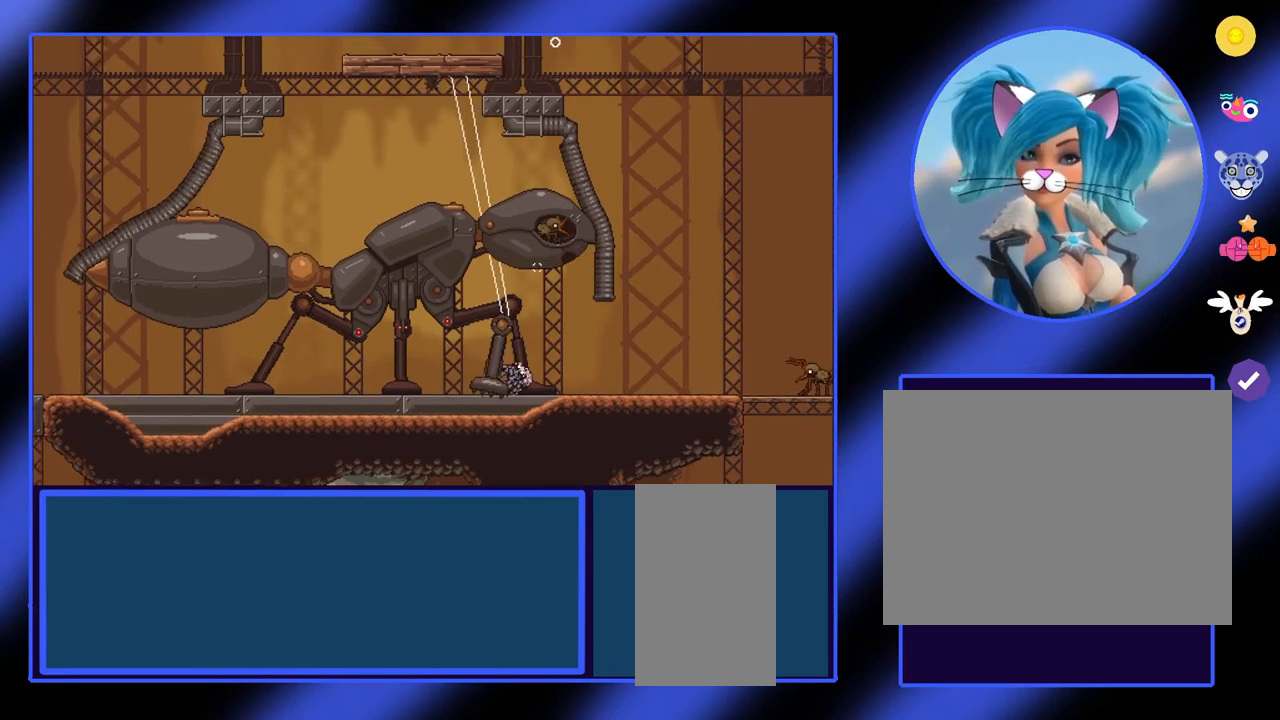
{"keys": [], "mouse": [], "events": []}
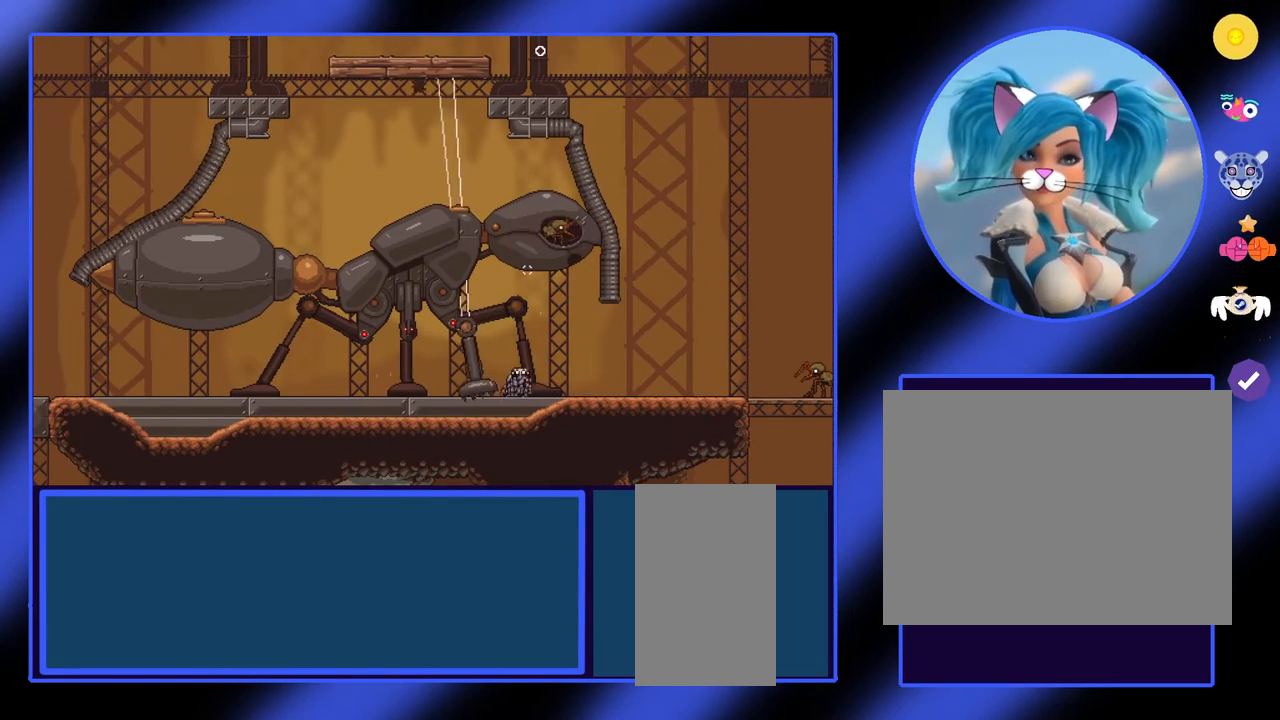
{"keys": [], "mouse": [], "events": [[133, "a", "down"], [267, "a", "up"]]}
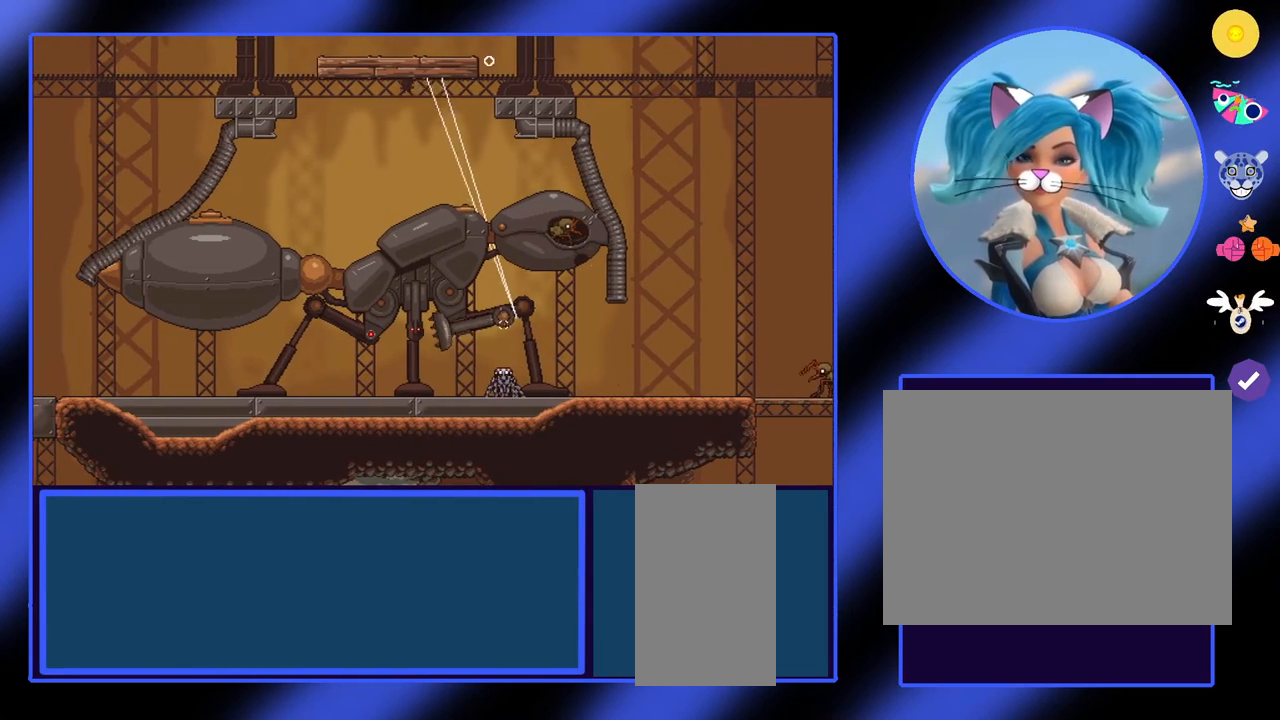
{"keys": [], "mouse": [], "events": []}
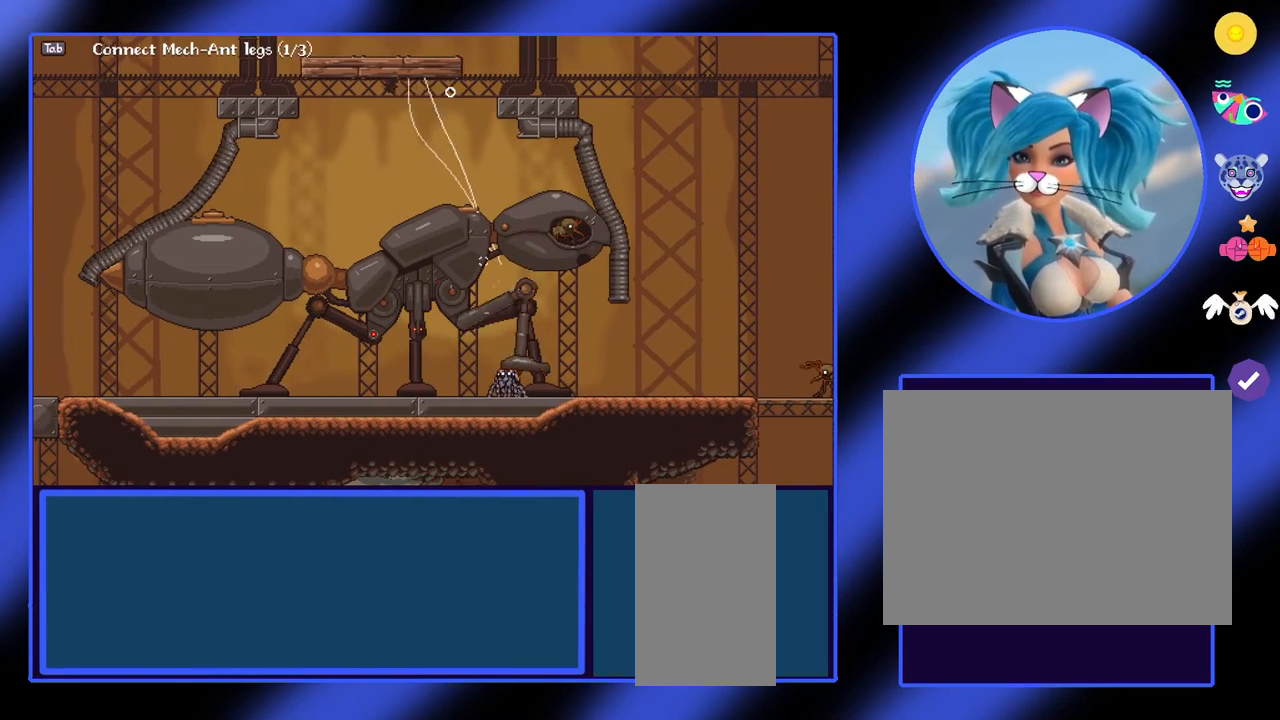
{"keys": [], "mouse": [], "events": [[300, "e", "down"], [367, "e", "up"]]}
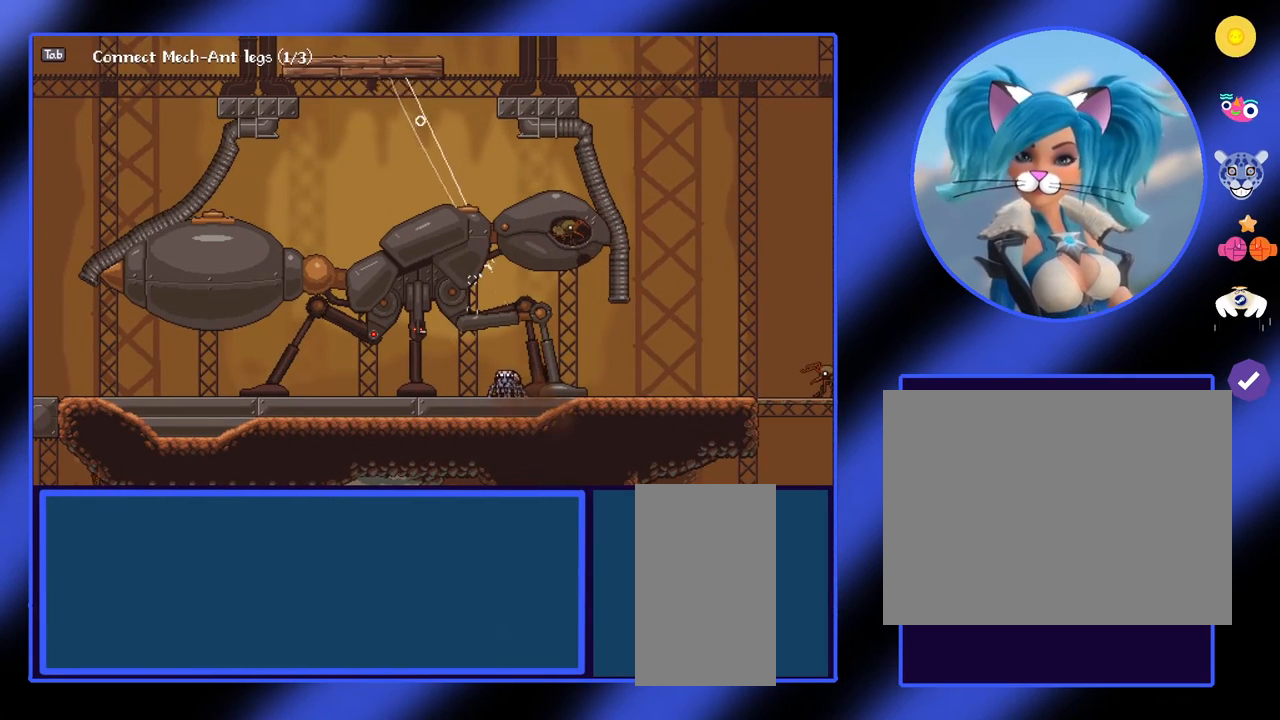
{"keys": ["a"], "mouse": [], "events": [[167, "a", "down"]]}
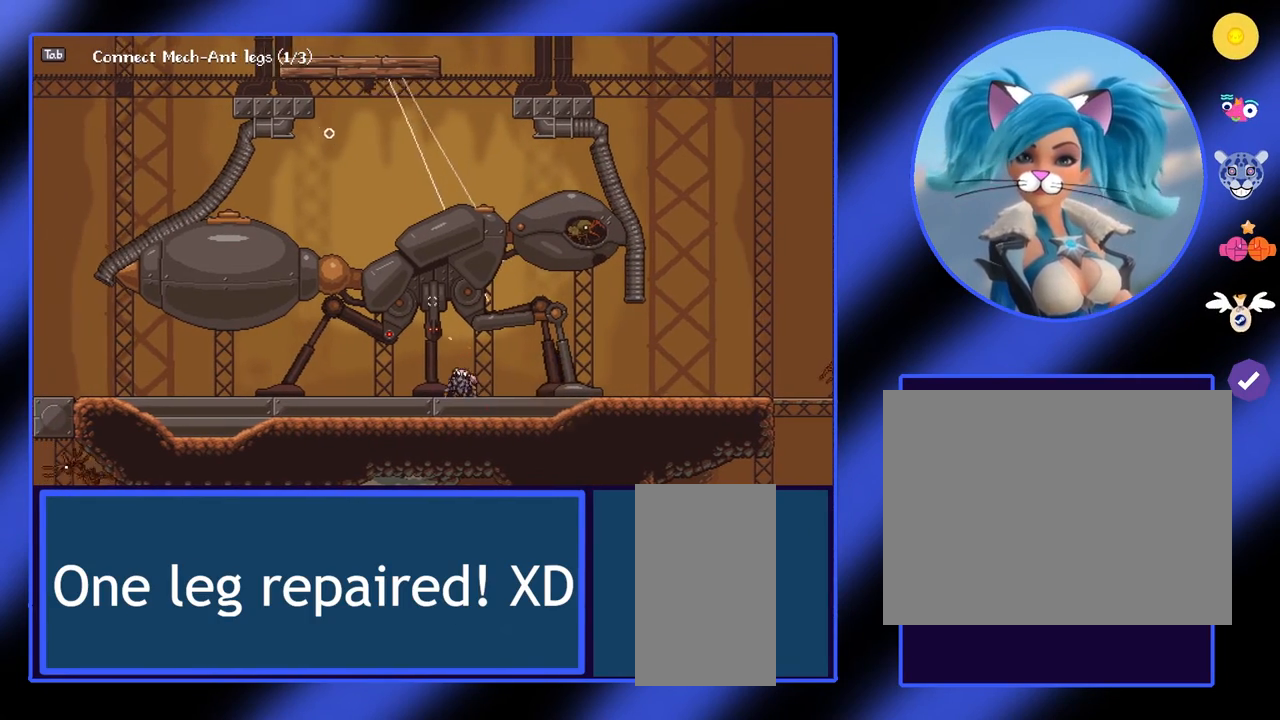
{"keys": ["a"], "mouse": [], "events": []}